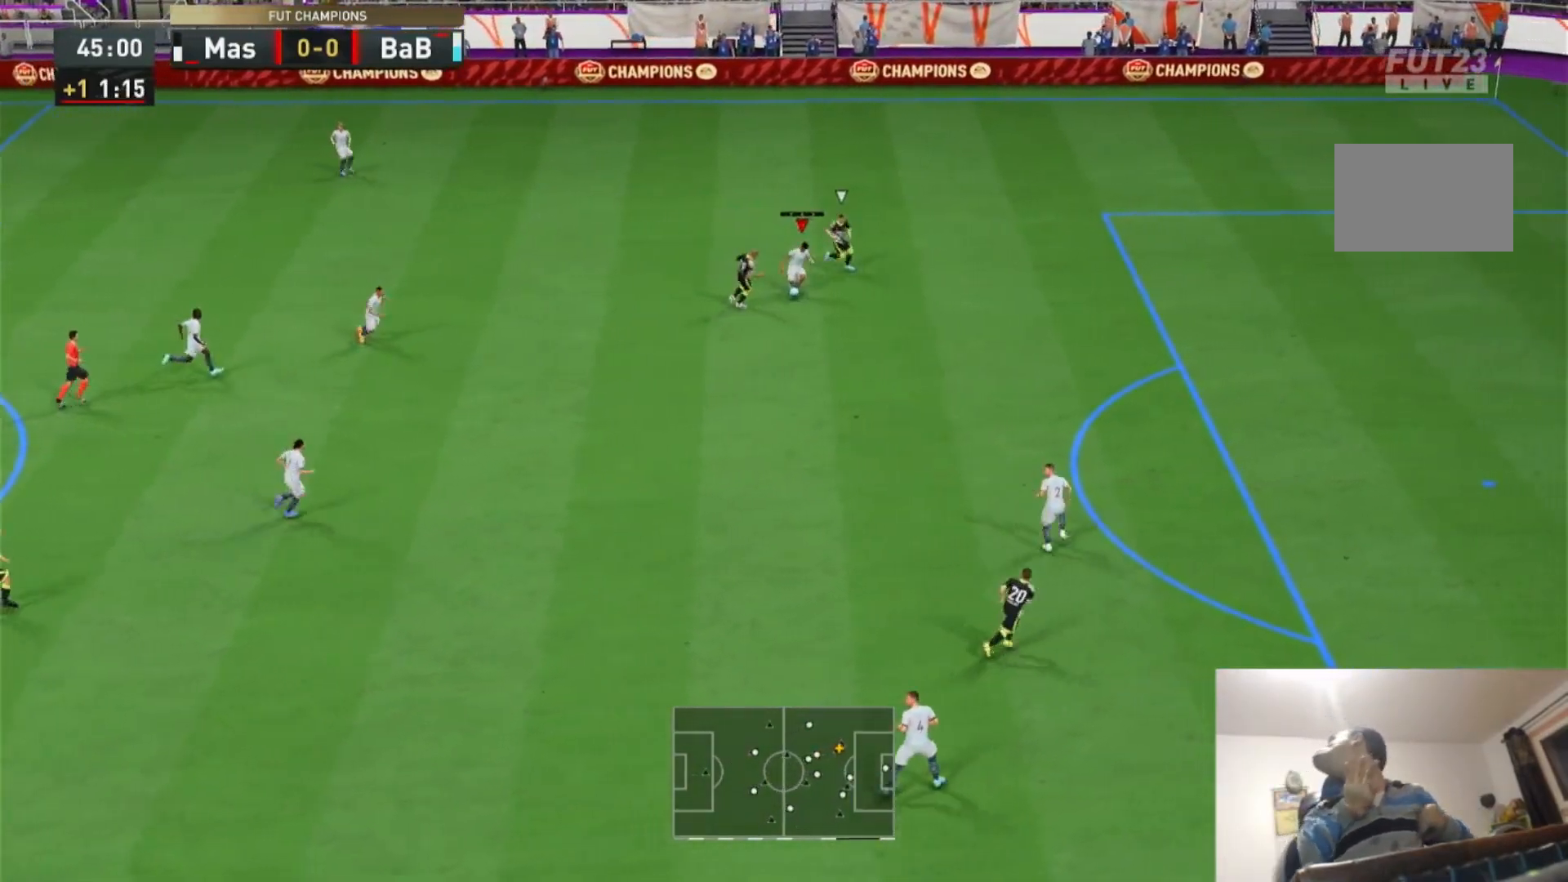
Gameplay with a controller (PlayStation layout); each line is a JSON object with the inputs held at the frame after it. "events" lists button and stick changes between this image and that frame as [ms after this image, input, new state], when the widget could be followed in between. Not read: L3 R3.
{"buttons": ["R2"], "left_stick": "down", "right_stick": "center", "events": []}
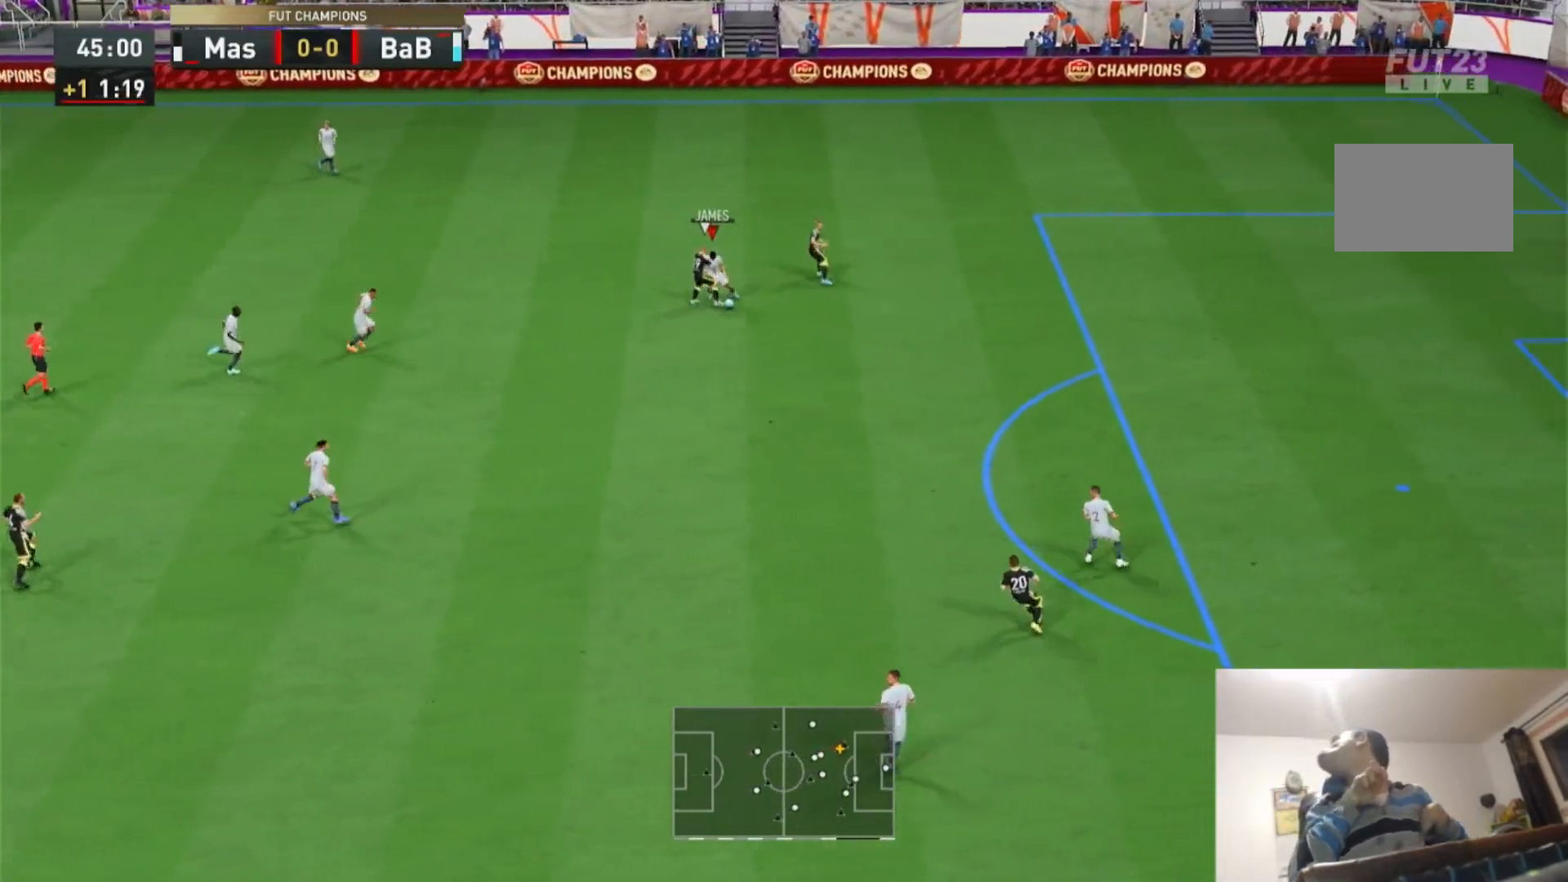
{"buttons": [], "left_stick": "up", "right_stick": "center"}
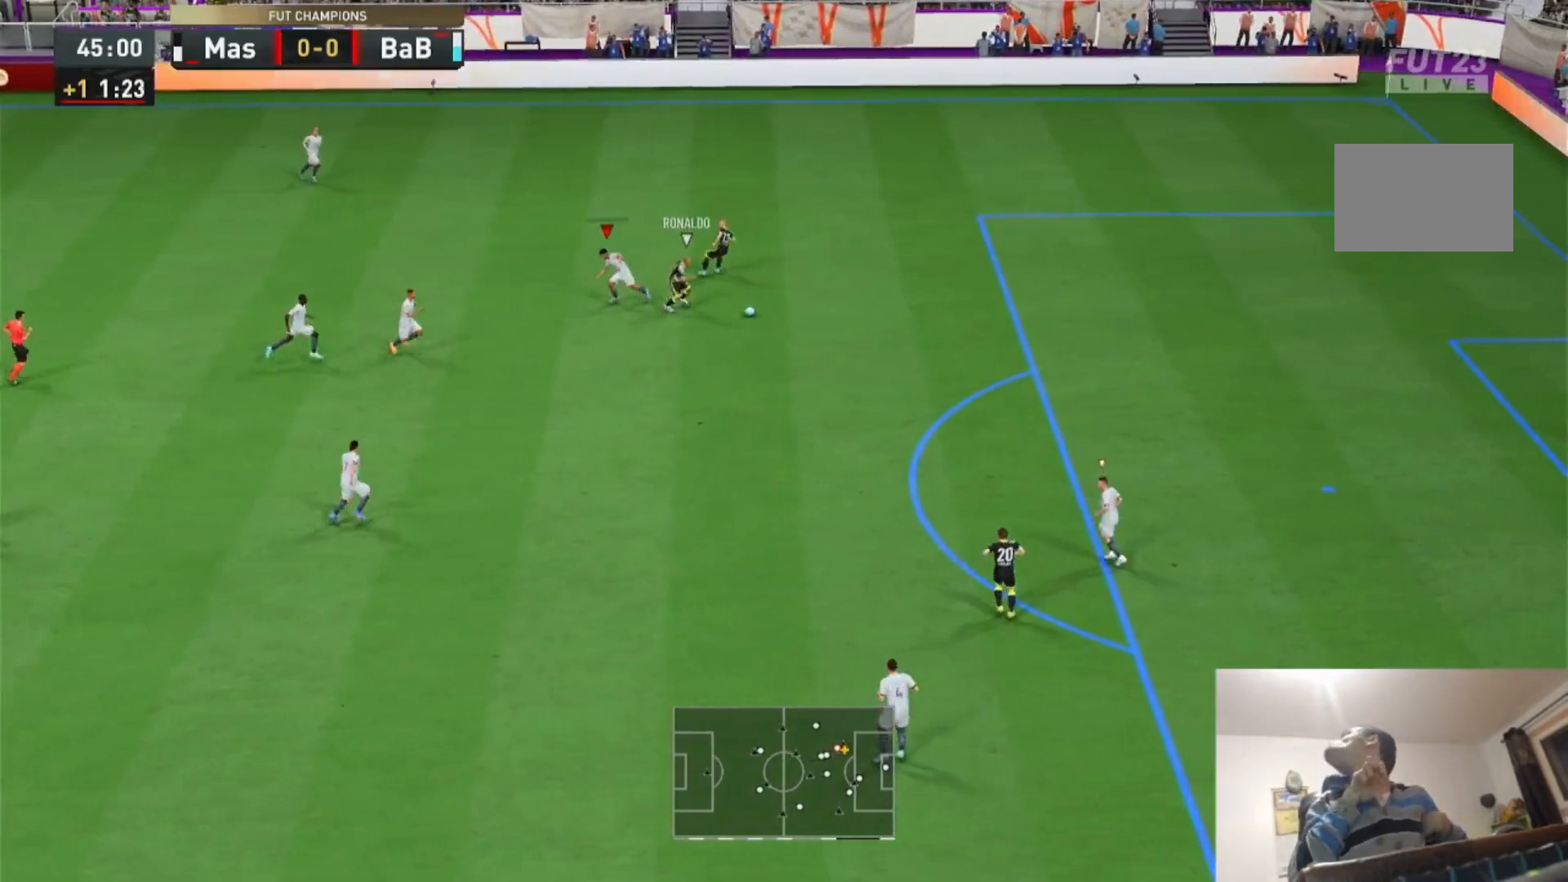
{"buttons": ["L1", "R2"], "left_stick": "up-right", "right_stick": "center", "events": [[67, "left_stick", "up-right"], [167, "R2", "down"], [167, "left_stick", "right"], [433, "L1", "down"], [433, "left_stick", "up-right"]]}
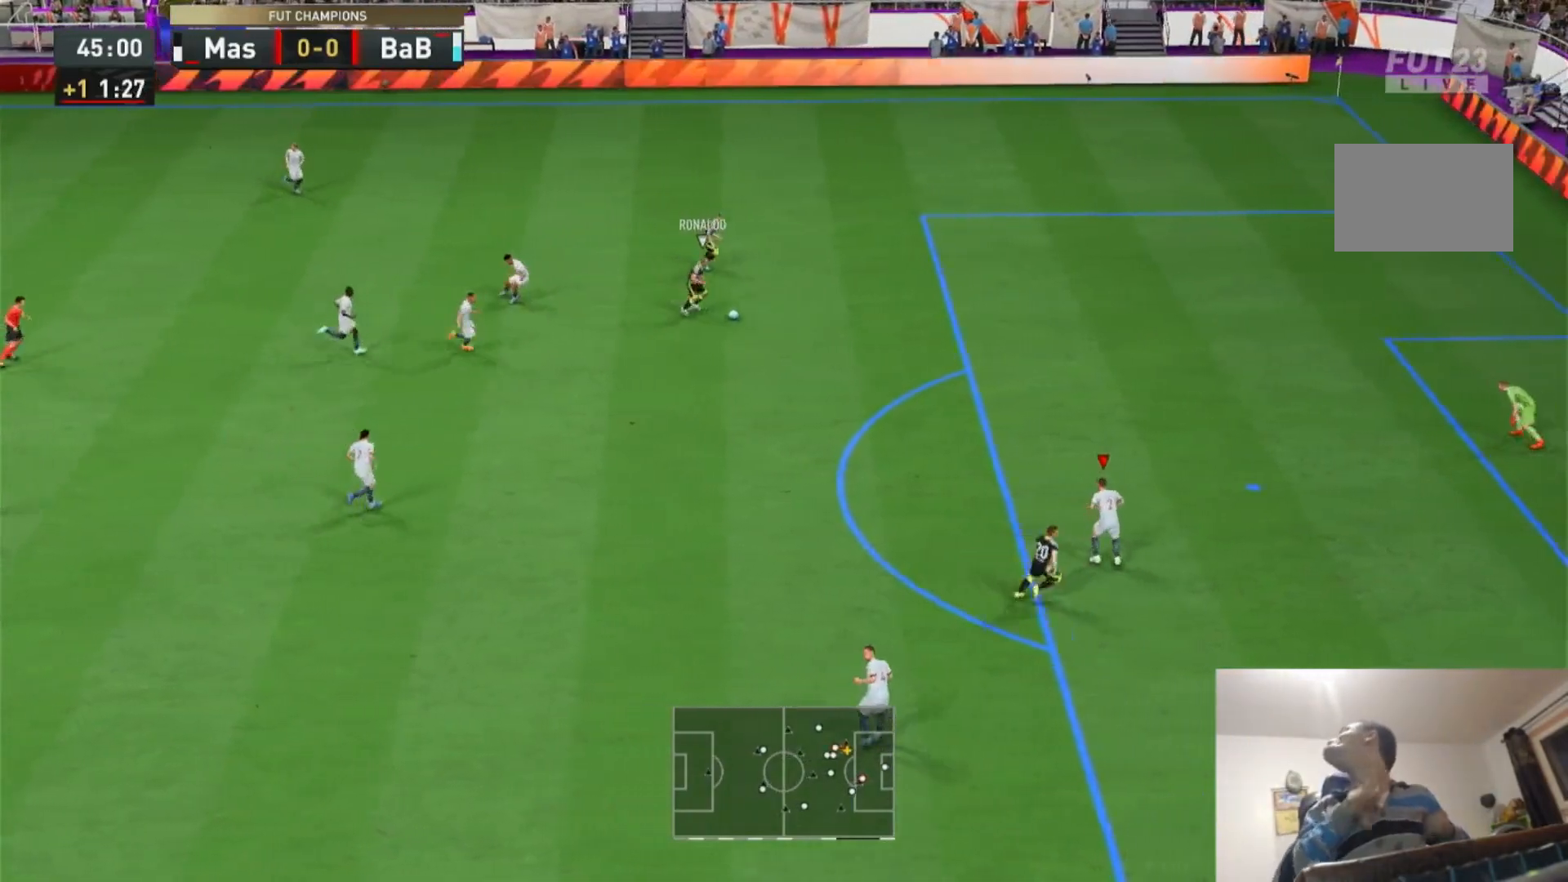
{"buttons": ["R2"], "left_stick": "up-right", "right_stick": "center", "events": [[67, "L1", "up"]]}
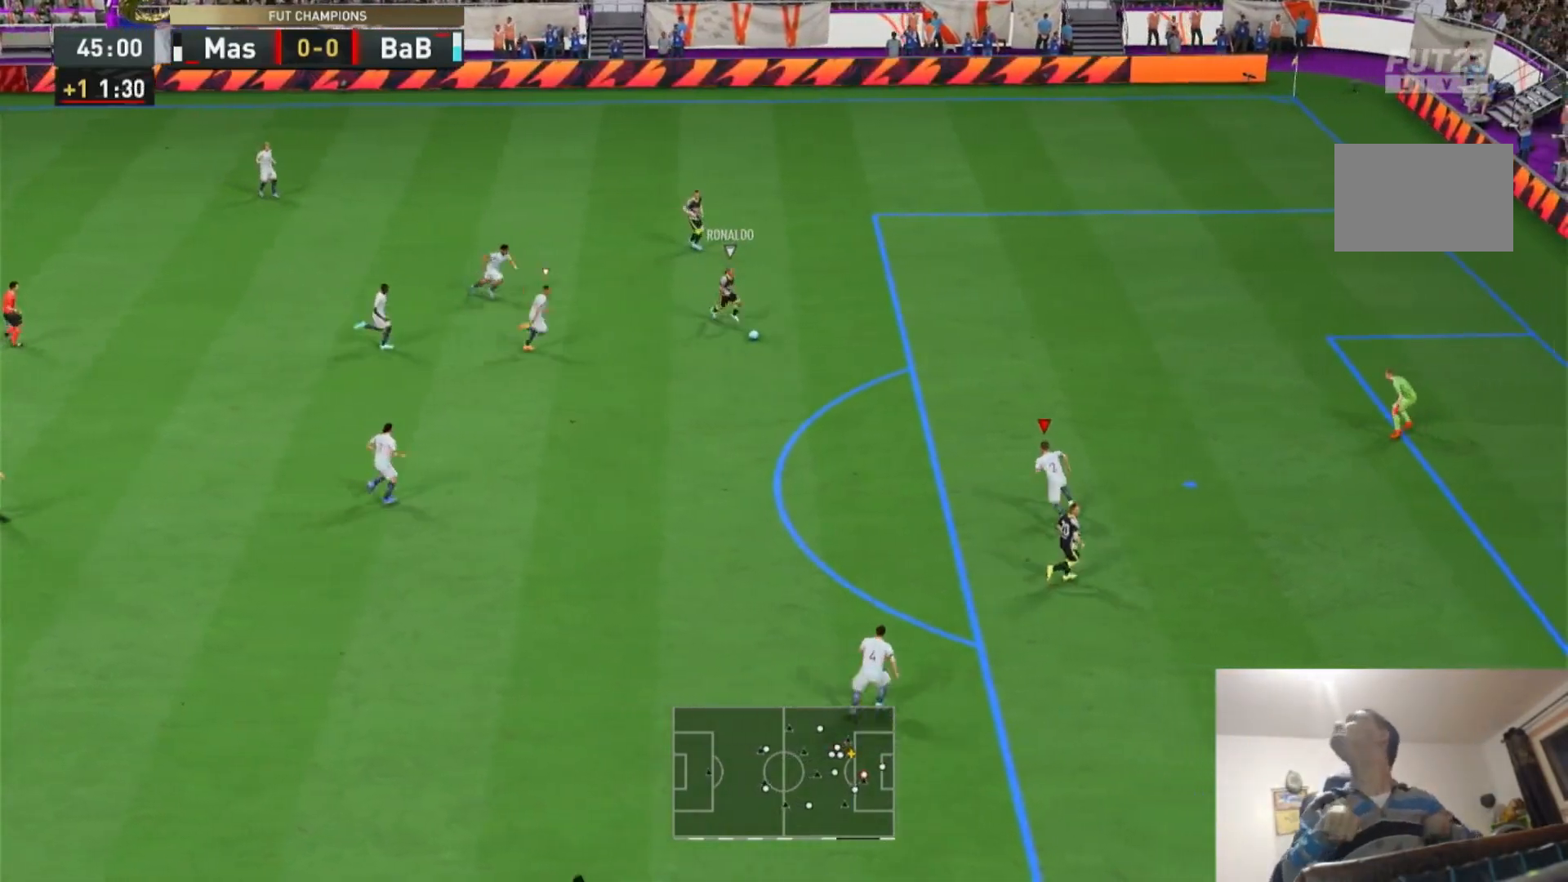
{"buttons": ["R2"], "left_stick": "up", "right_stick": "center", "events": [[300, "left_stick", "up"], [400, "left_stick", "center"], [500, "left_stick", "up"]]}